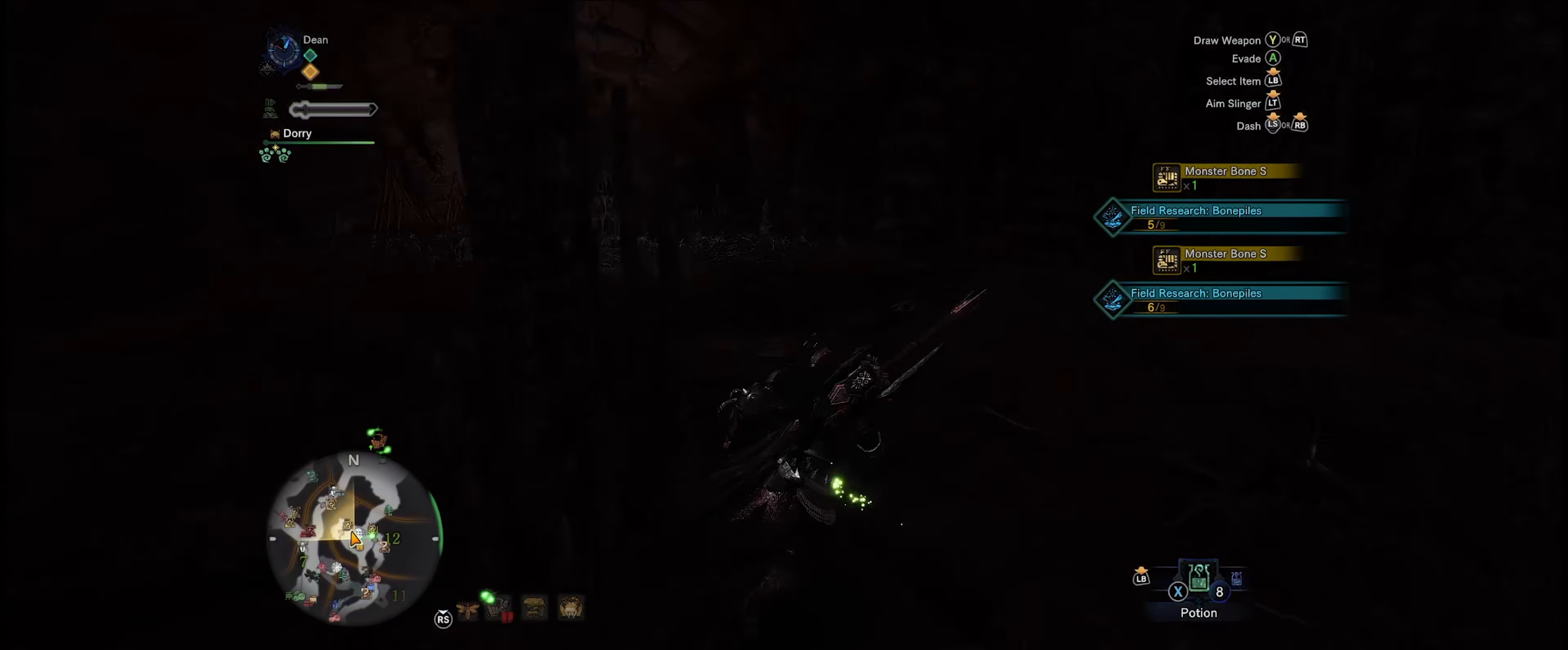
Gameplay with a controller (Xbox layout); each line is a JSON object with the inputs held at the frame after it. "events" lists button and stick changes between this image and that frame as [ms after this image, input, new state], when the widget could be followed in between. Not read: L3 R3.
{"buttons": ["R1"], "left_stick": "up", "right_stick": "down-right", "events": [[500, "right_stick", "down-right"]]}
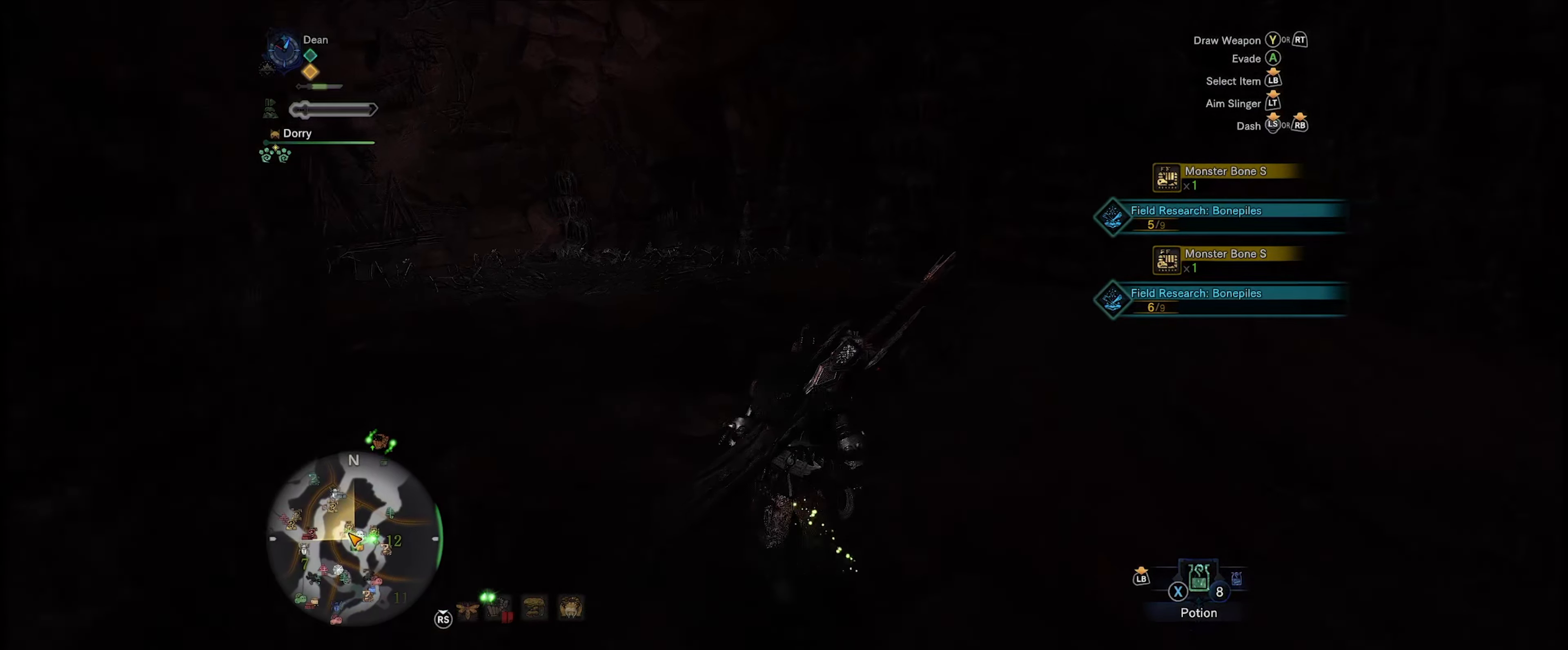
{"buttons": ["R1"], "left_stick": "up", "right_stick": "right", "events": [[417, "right_stick", "right"]]}
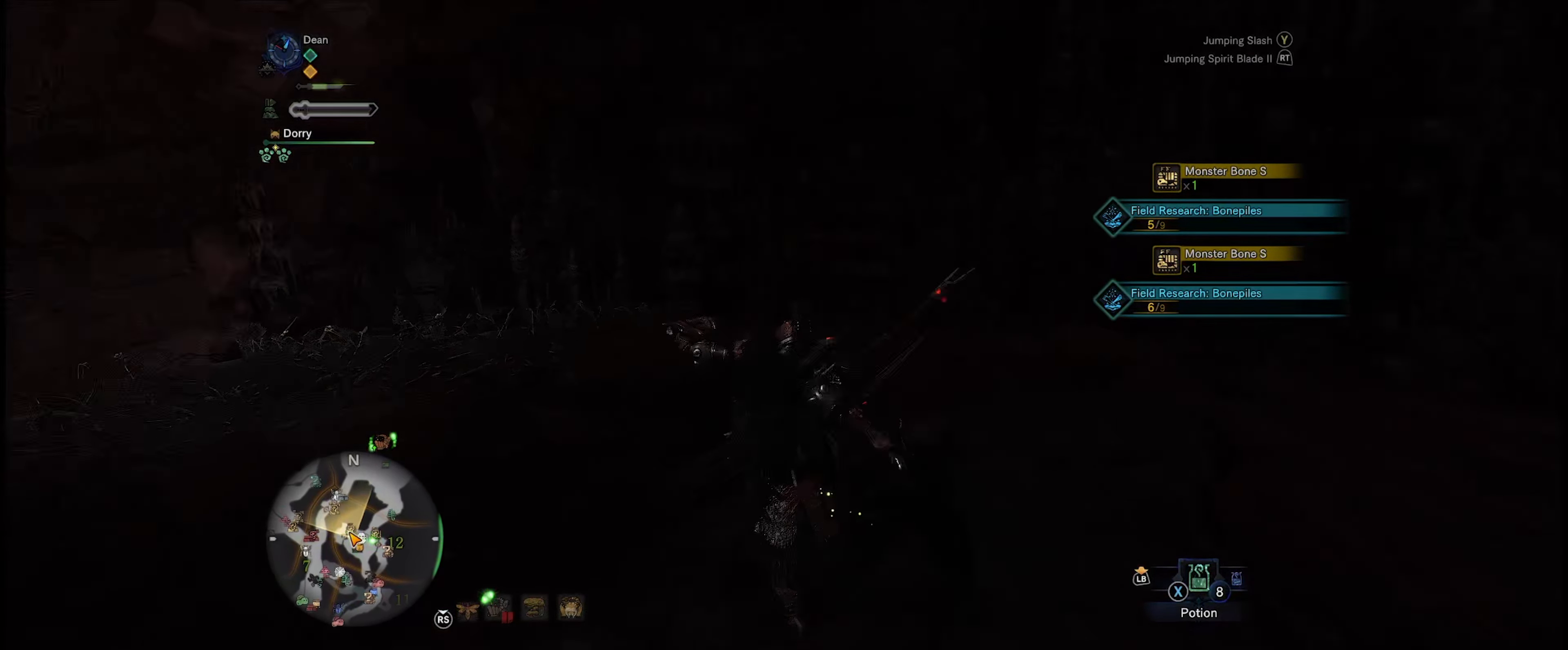
{"buttons": ["R1"], "left_stick": "up", "right_stick": "right", "events": []}
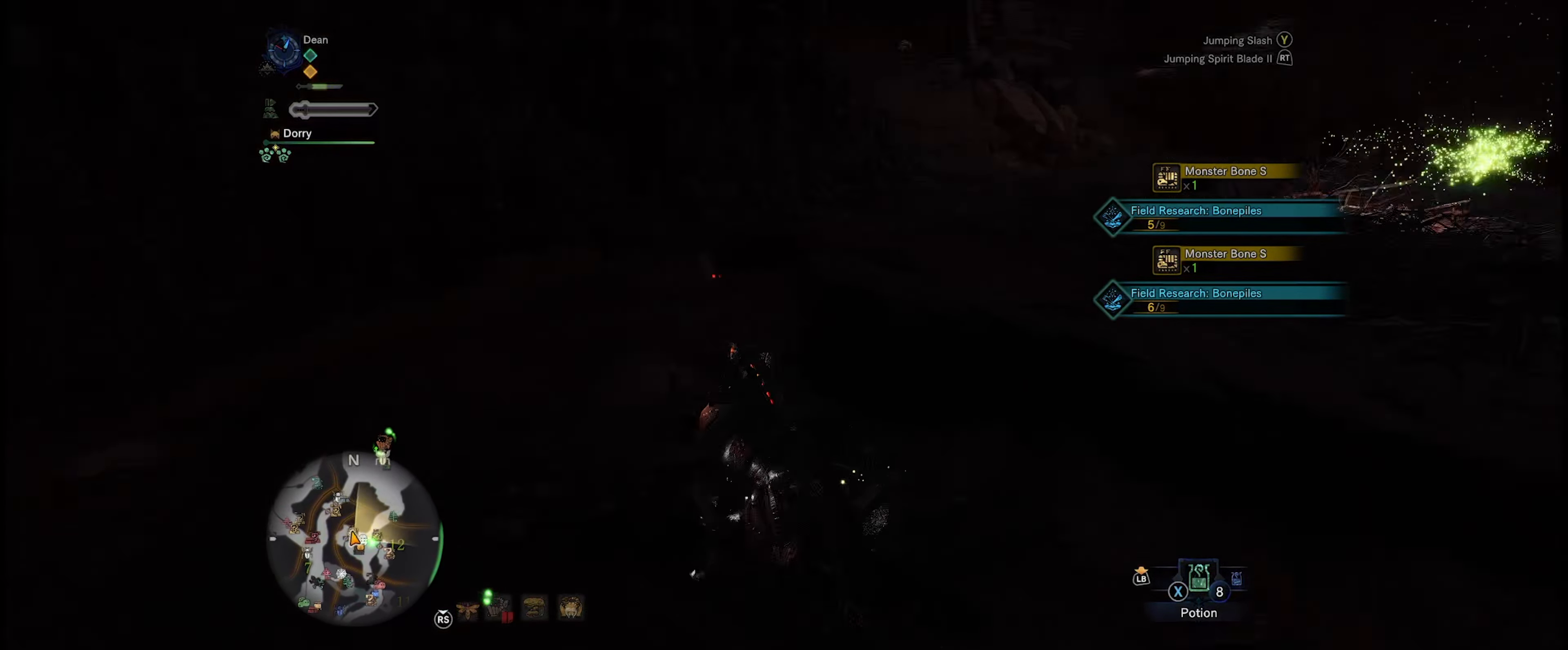
{"buttons": ["R1"], "left_stick": "up", "right_stick": "center", "events": [[167, "right_stick", "center"], [217, "right_stick", "up-right"], [417, "right_stick", "center"]]}
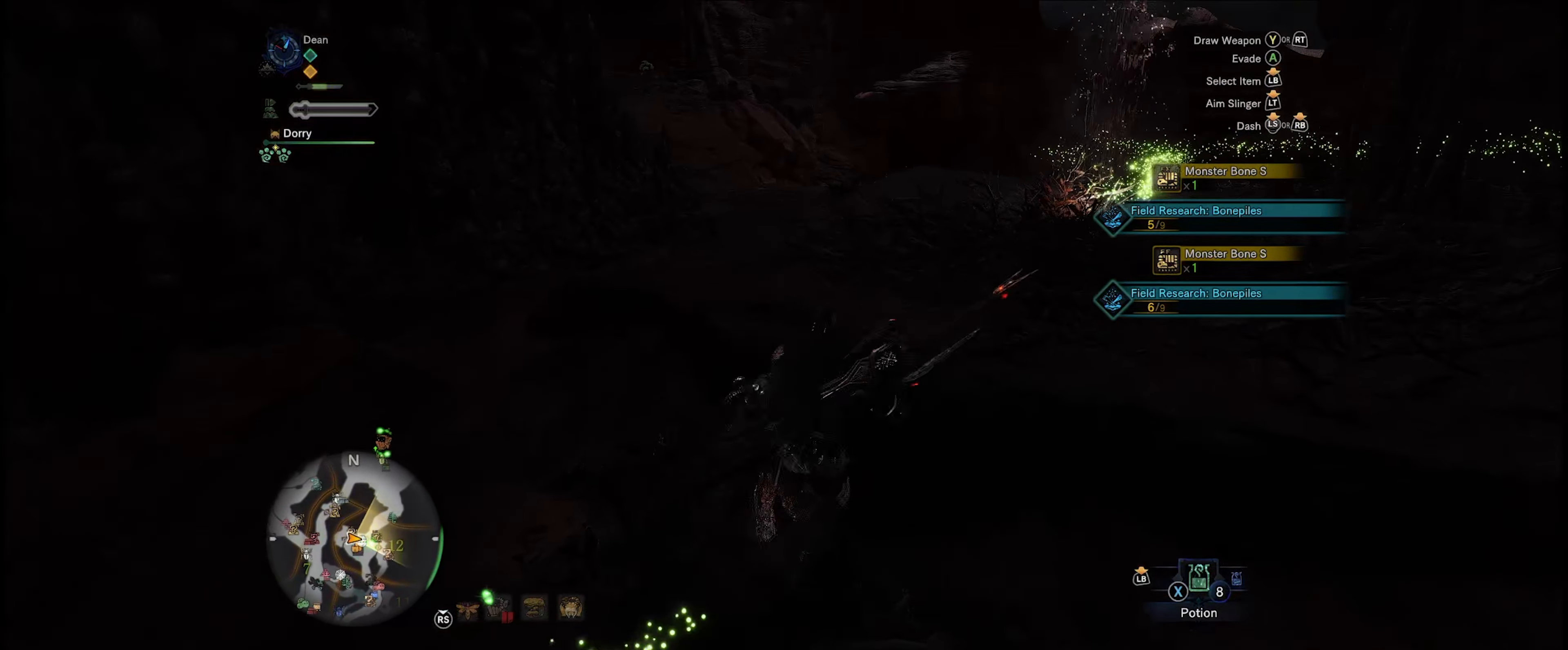
{"buttons": ["R1"], "left_stick": "up", "right_stick": "center", "events": [[33, "right_stick", "up-right"], [366, "right_stick", "center"]]}
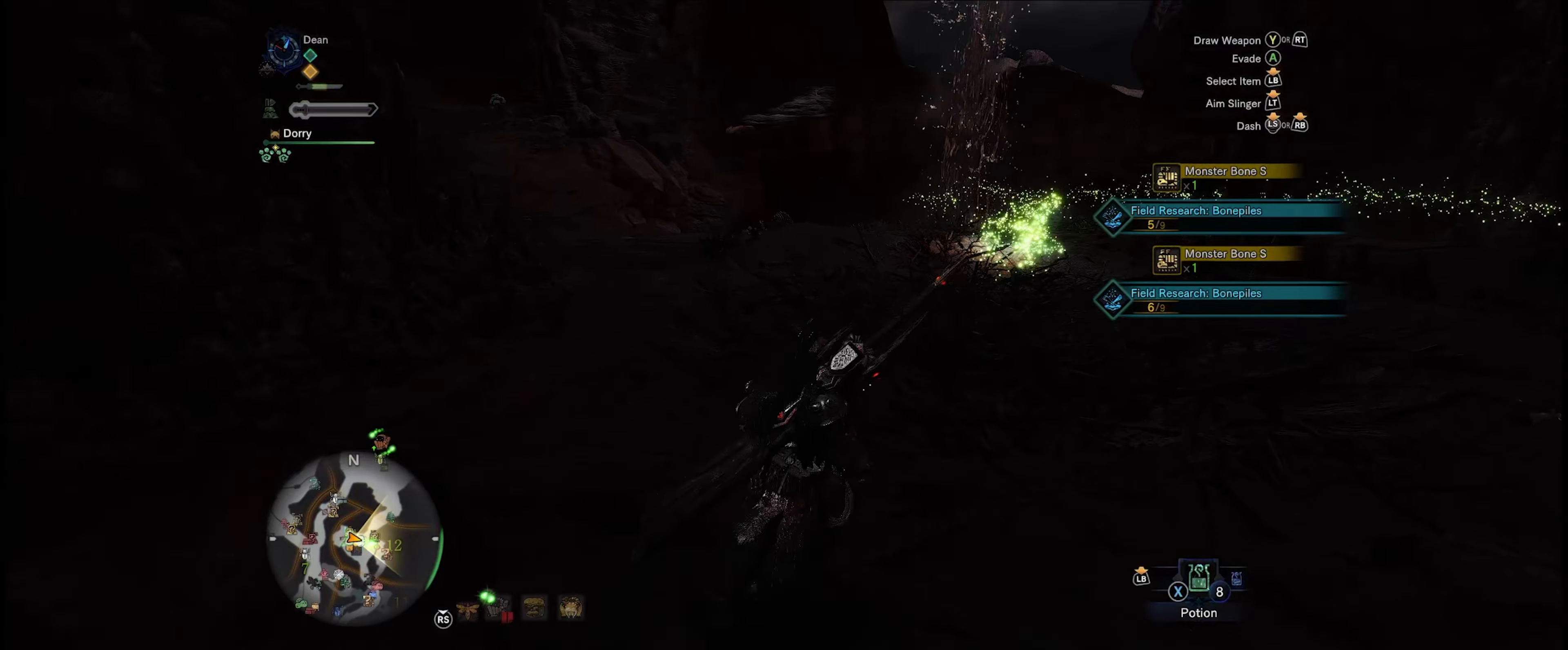
{"buttons": ["R1"], "left_stick": "up", "right_stick": "center", "events": []}
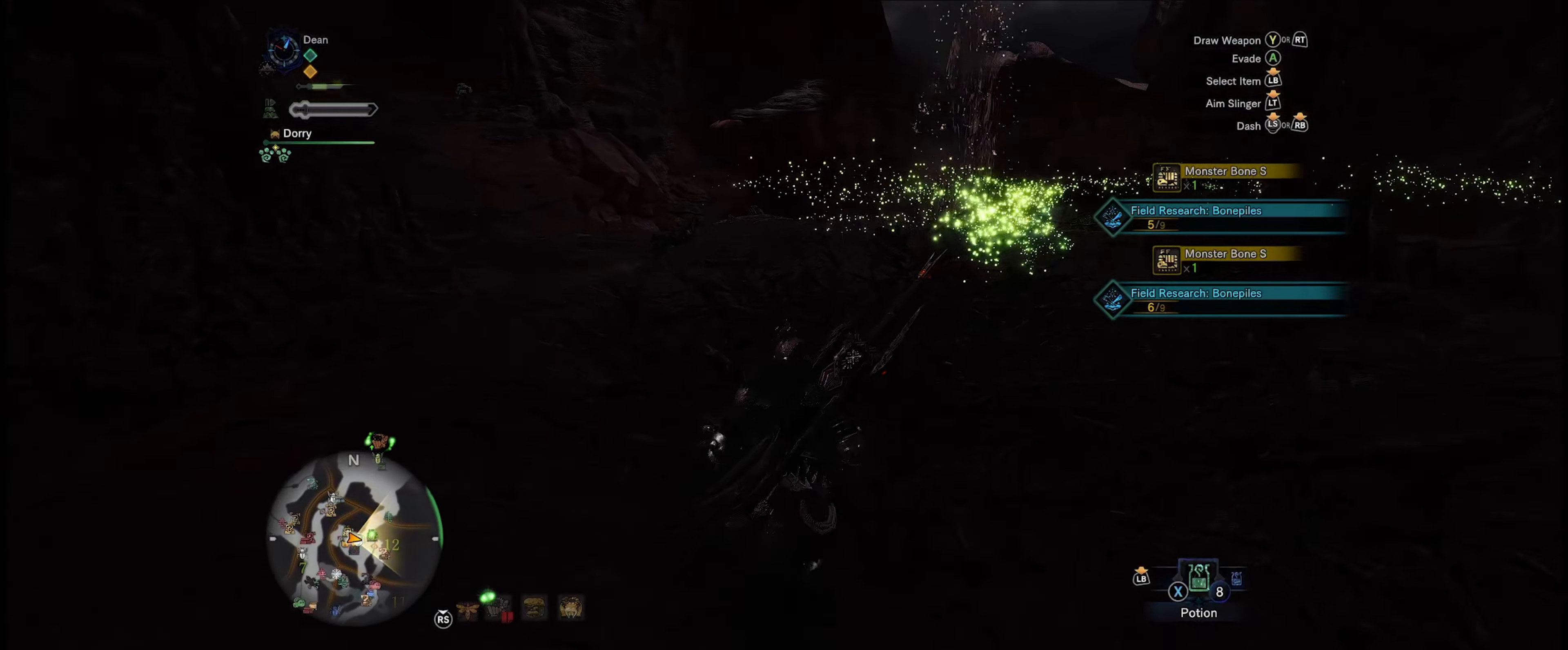
{"buttons": ["R1"], "left_stick": "up", "right_stick": "center", "events": [[250, "right_stick", "down-left"], [433, "right_stick", "center"]]}
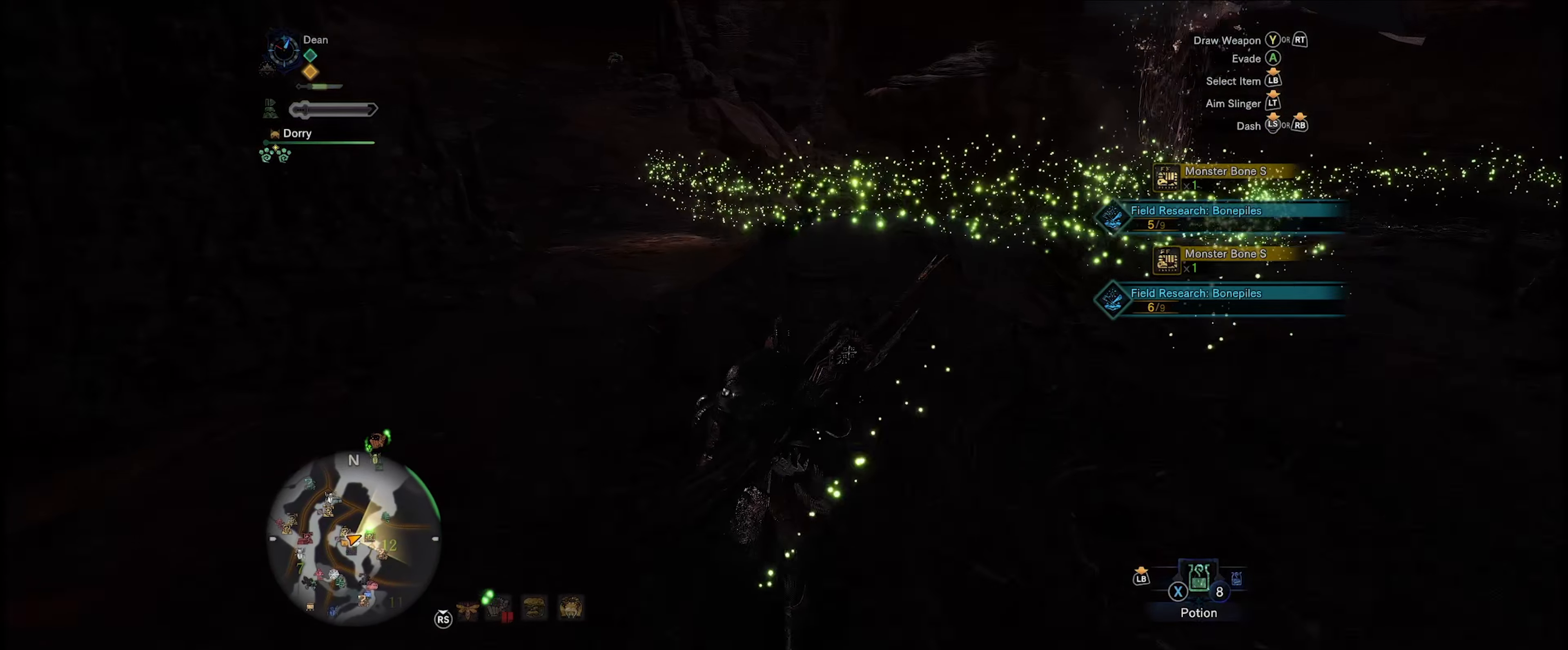
{"buttons": ["R1"], "left_stick": "up", "right_stick": "center", "events": []}
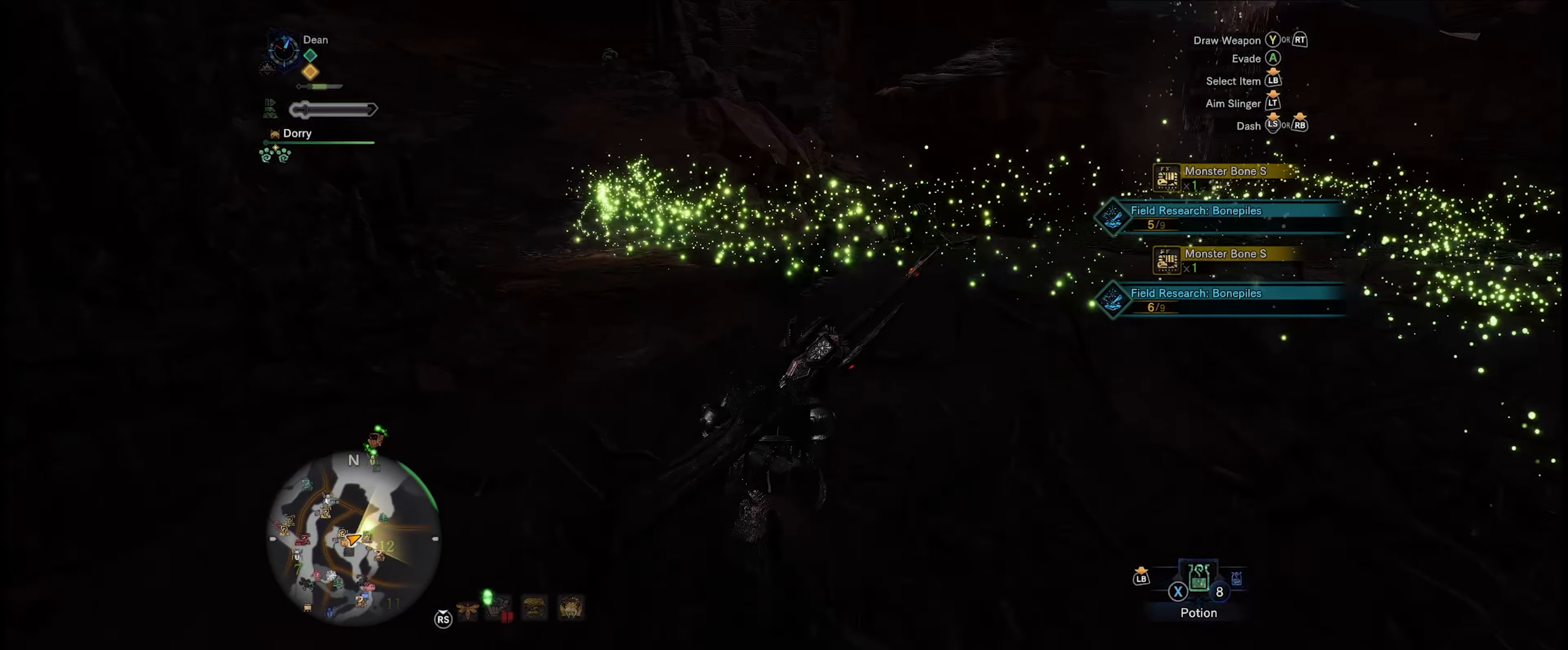
{"buttons": ["R1"], "left_stick": "up", "right_stick": "center", "events": []}
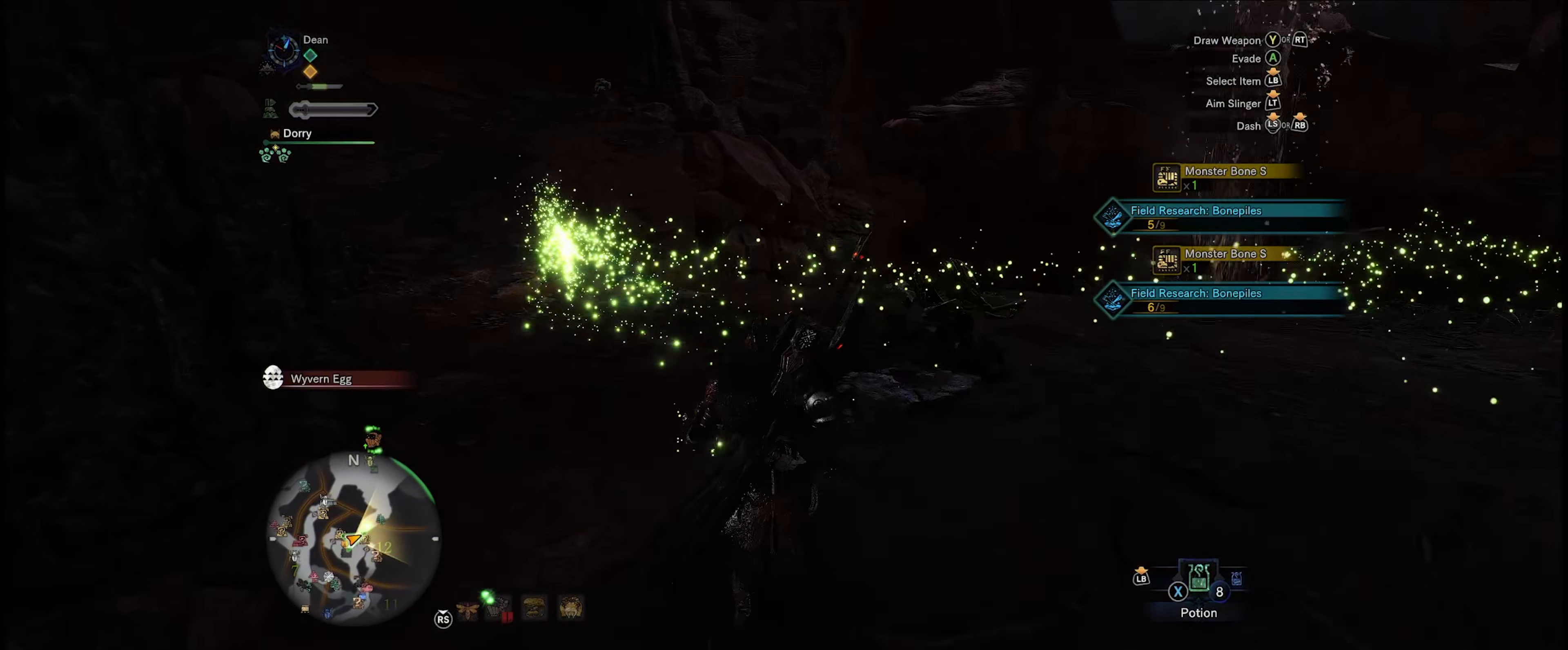
{"buttons": [], "left_stick": "up", "right_stick": "center", "events": [[233, "R1", "up"]]}
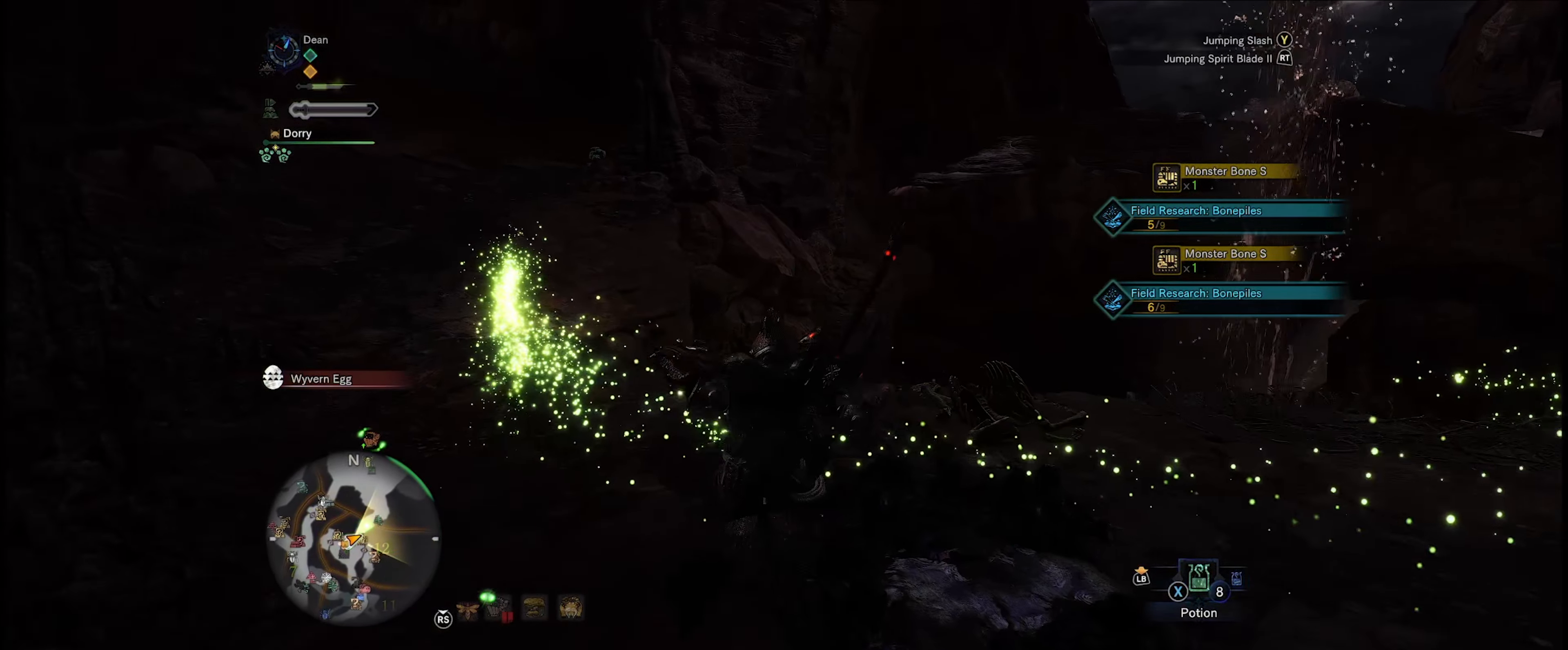
{"buttons": [], "left_stick": "up", "right_stick": "center", "events": [[383, "B", "down"], [466, "B", "up"]]}
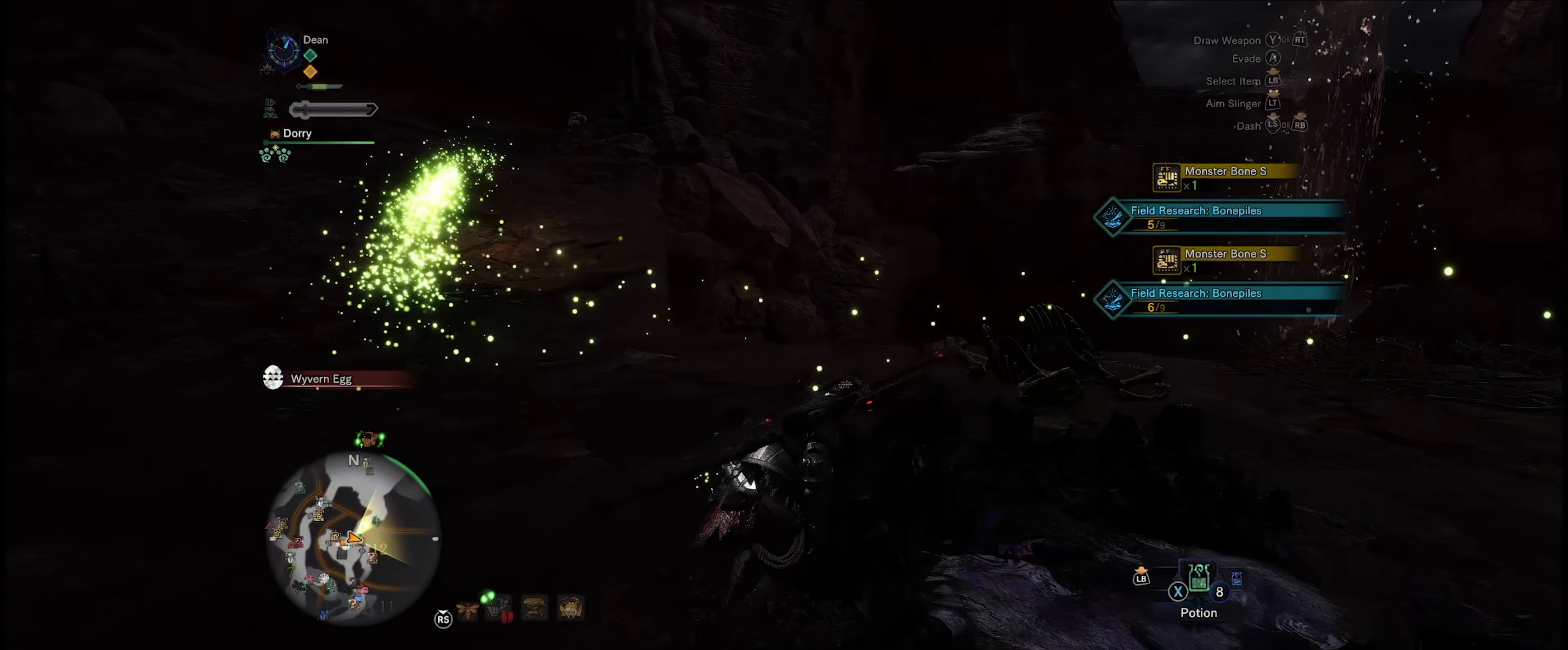
{"buttons": [], "left_stick": "up", "right_stick": "center", "events": [[66, "B", "down"], [166, "B", "up"], [266, "B", "down"], [383, "B", "up"]]}
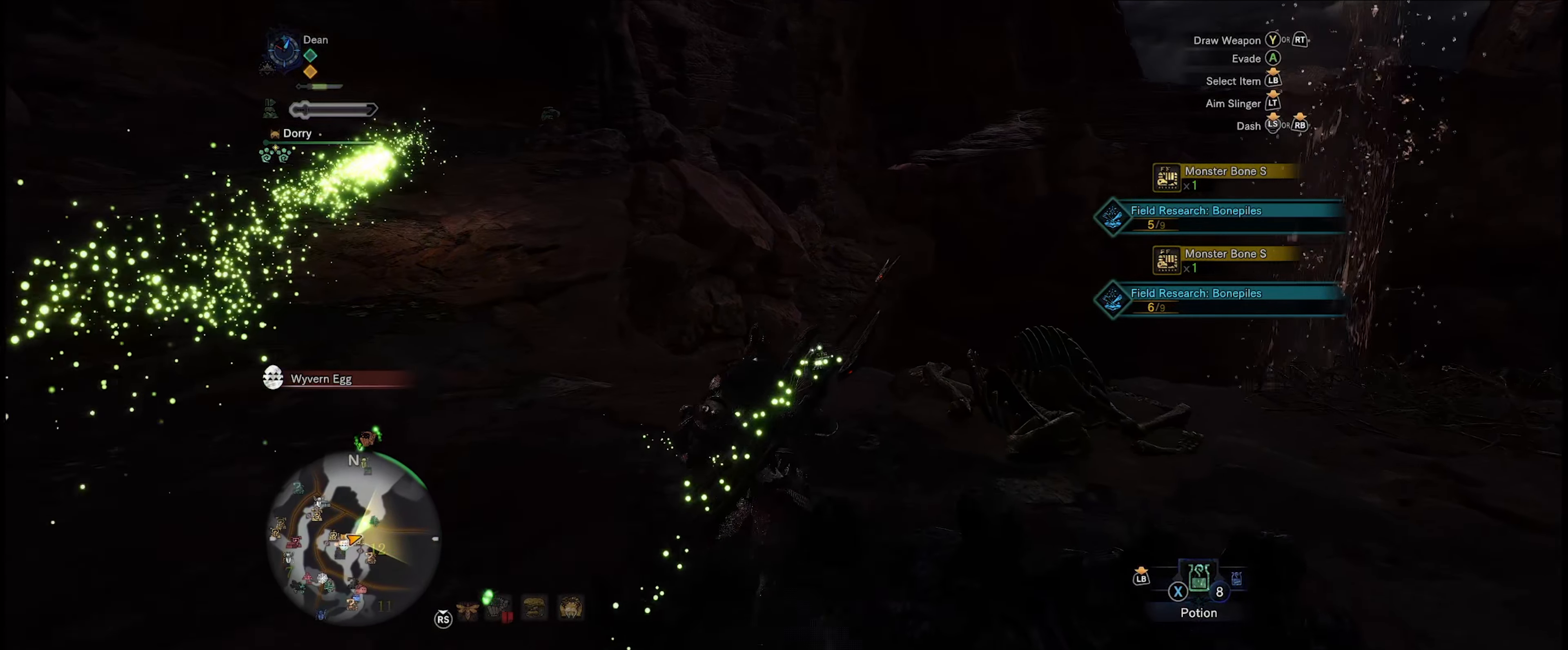
{"buttons": [], "left_stick": "up-right", "right_stick": "center", "events": [[250, "left_stick", "up-right"]]}
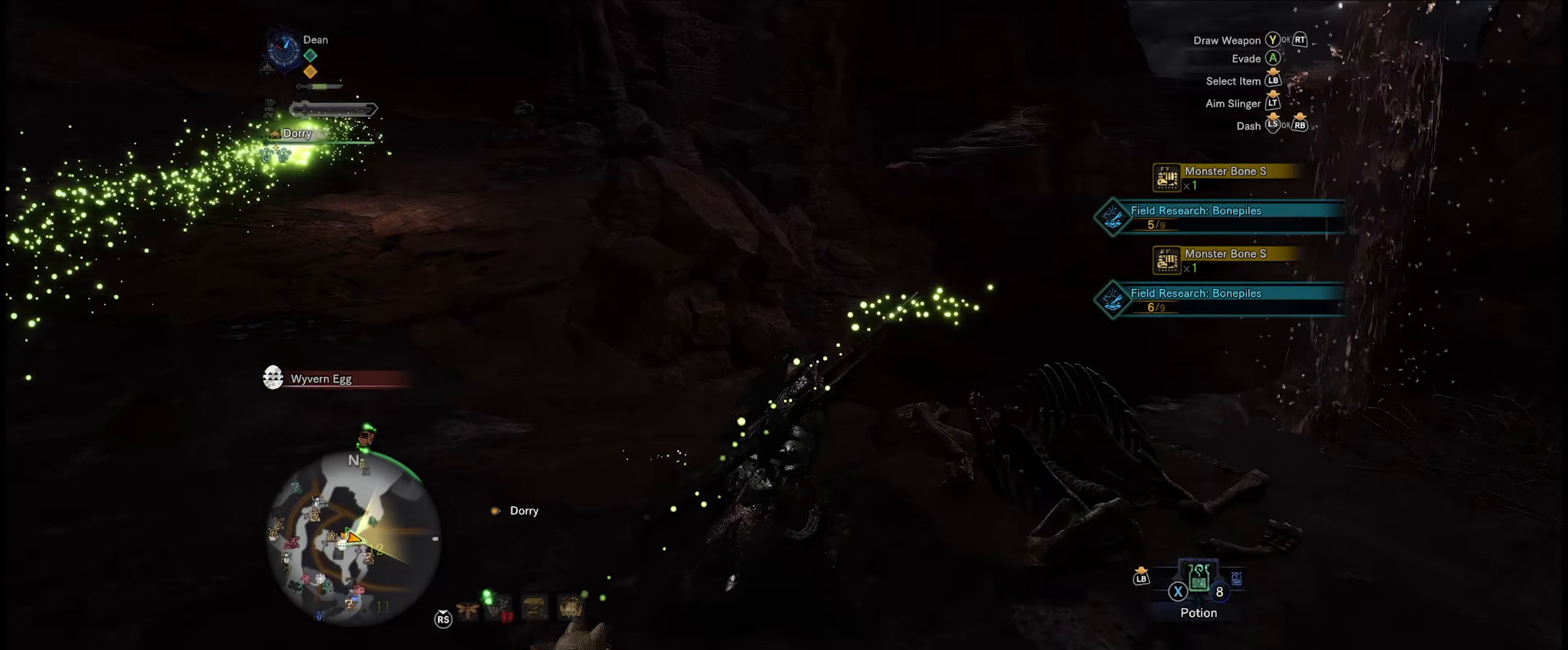
{"buttons": [], "left_stick": "up-right", "right_stick": "center", "events": [[133, "B", "down"], [217, "B", "up"], [317, "B", "down"], [417, "B", "up"]]}
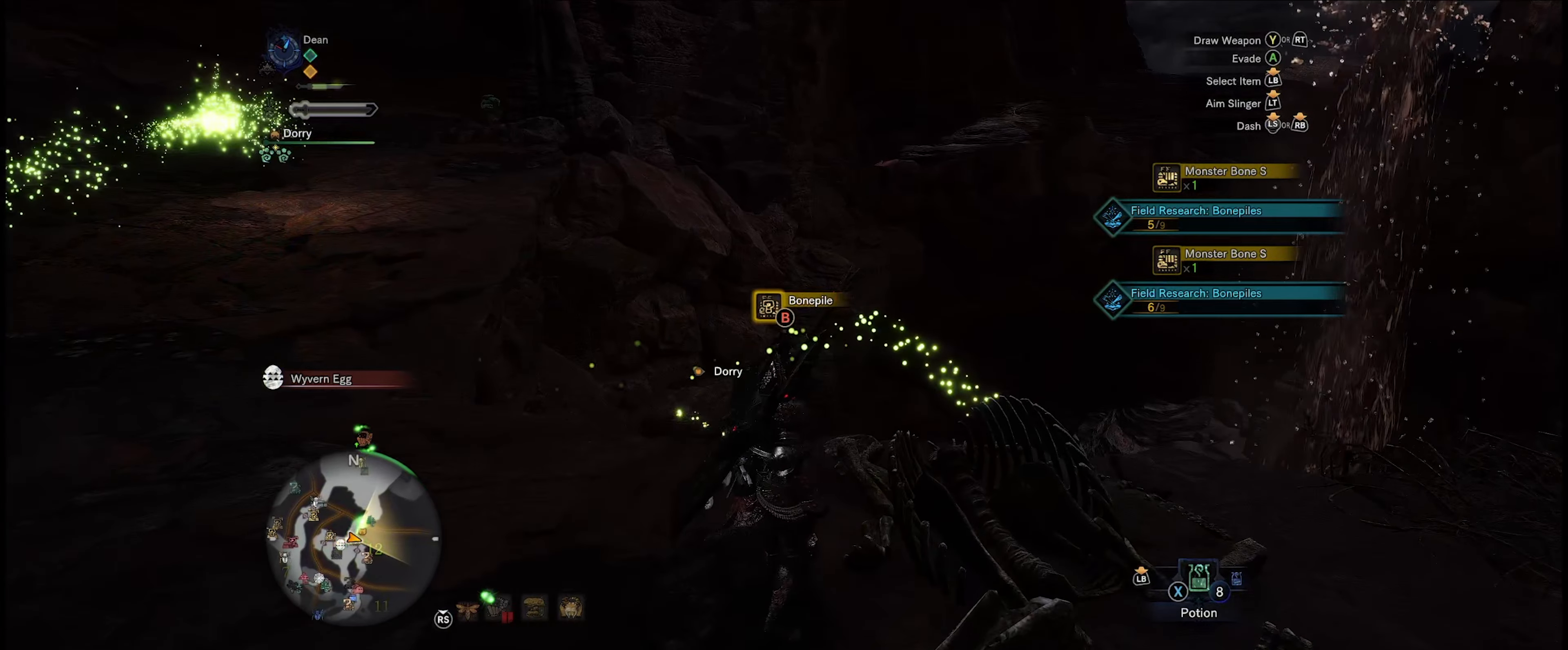
{"buttons": [], "left_stick": "center", "right_stick": "left", "events": [[33, "B", "down"], [133, "left_stick", "center"], [150, "B", "up"], [367, "right_stick", "left"]]}
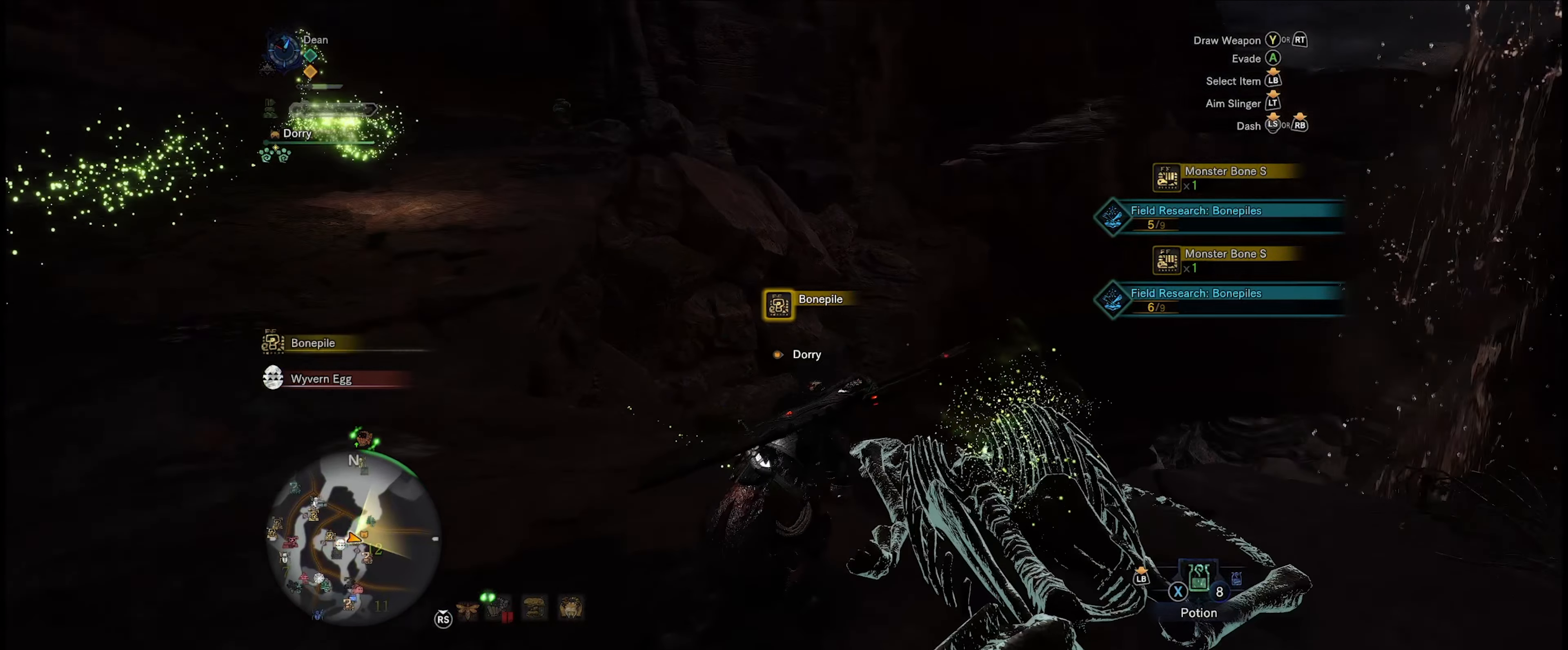
{"buttons": [], "left_stick": "center", "right_stick": "center", "events": [[133, "right_stick", "center"]]}
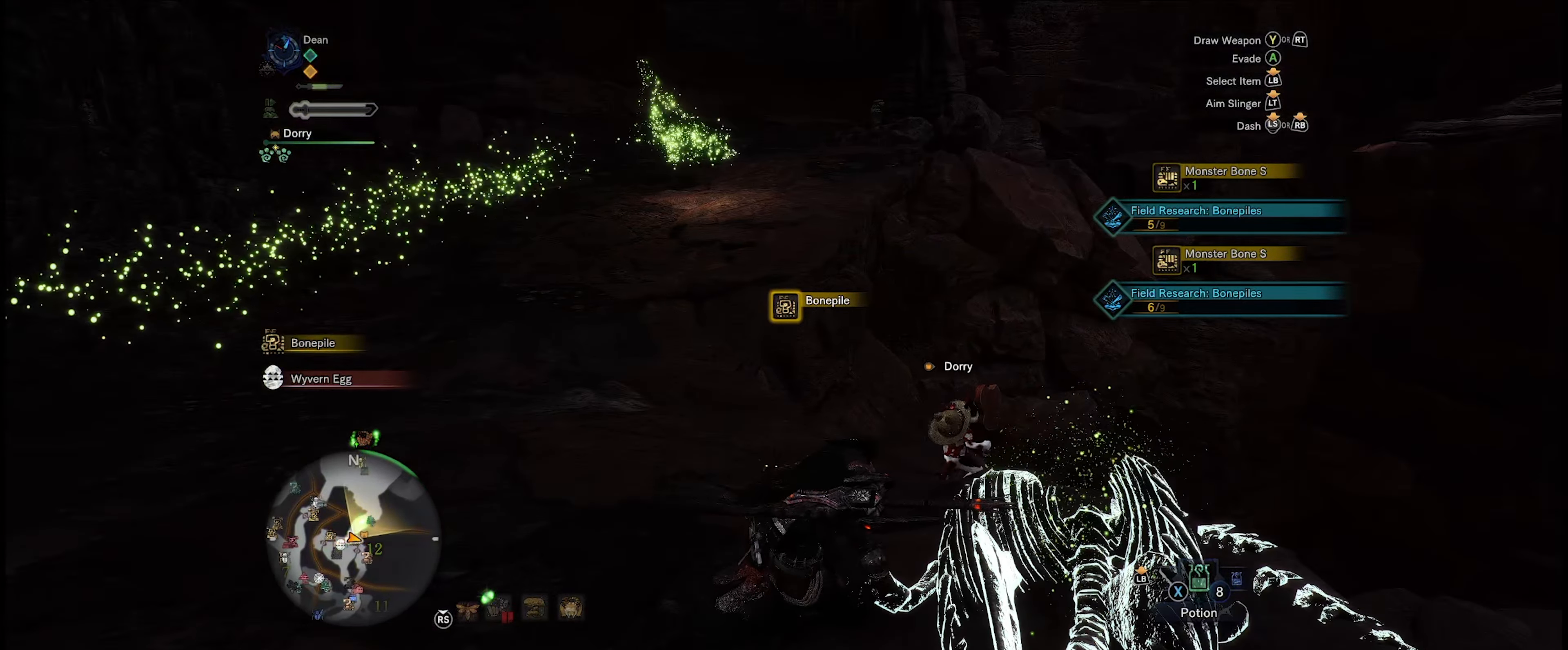
{"buttons": ["B"], "left_stick": "center", "right_stick": "center", "events": [[17, "B", "down"], [150, "B", "up"], [250, "B", "down"], [317, "B", "up"], [450, "B", "down"]]}
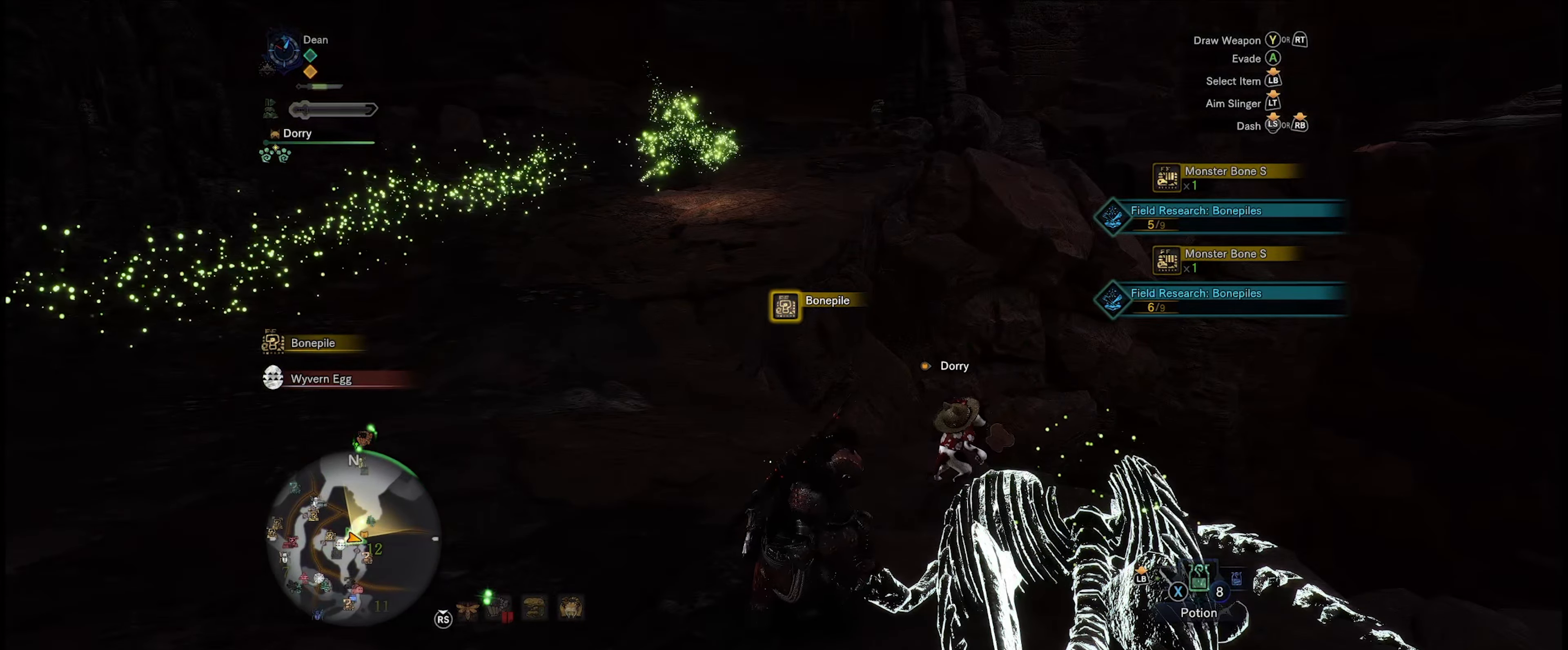
{"buttons": [], "left_stick": "center", "right_stick": "center", "events": [[50, "B", "up"], [150, "B", "down"], [233, "B", "up"], [400, "B", "down"], [483, "B", "up"]]}
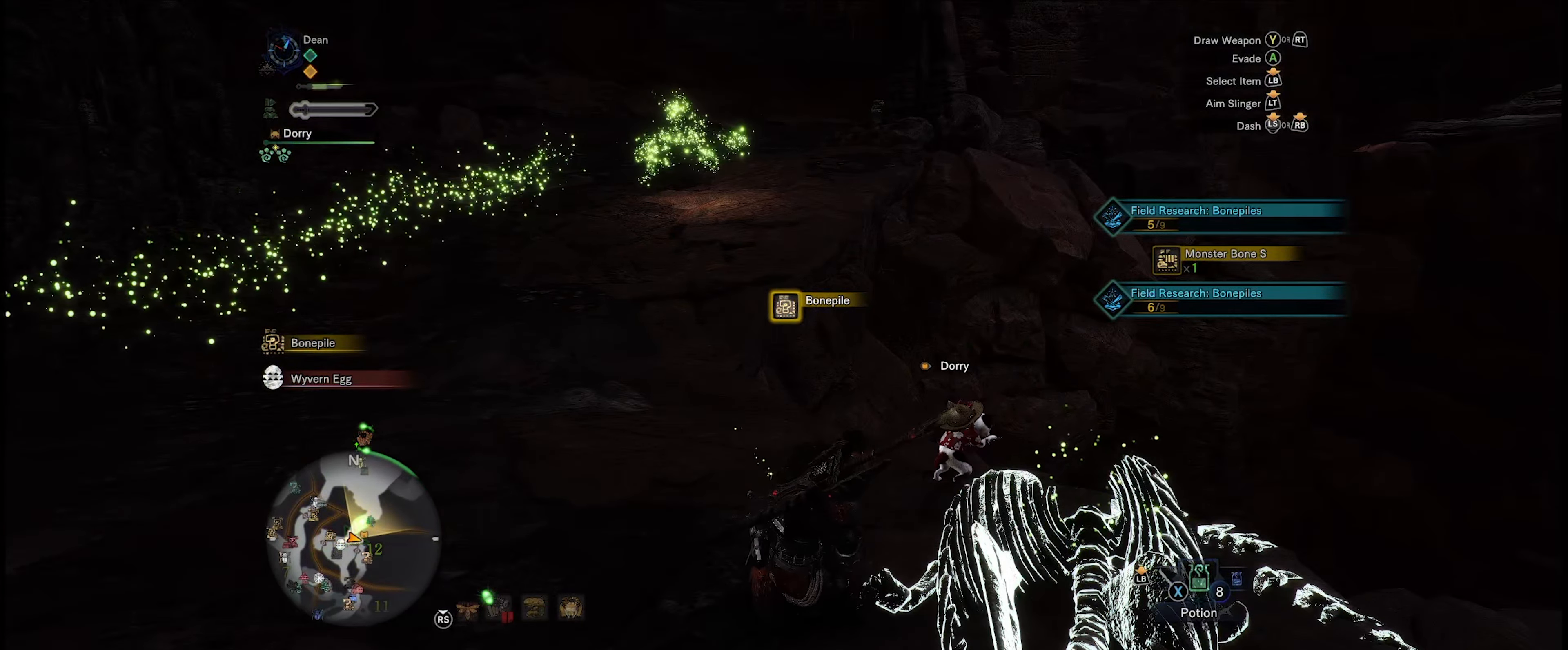
{"buttons": [], "left_stick": "center", "right_stick": "center", "events": [[117, "B", "down"], [217, "B", "up"], [317, "B", "down"], [433, "B", "up"]]}
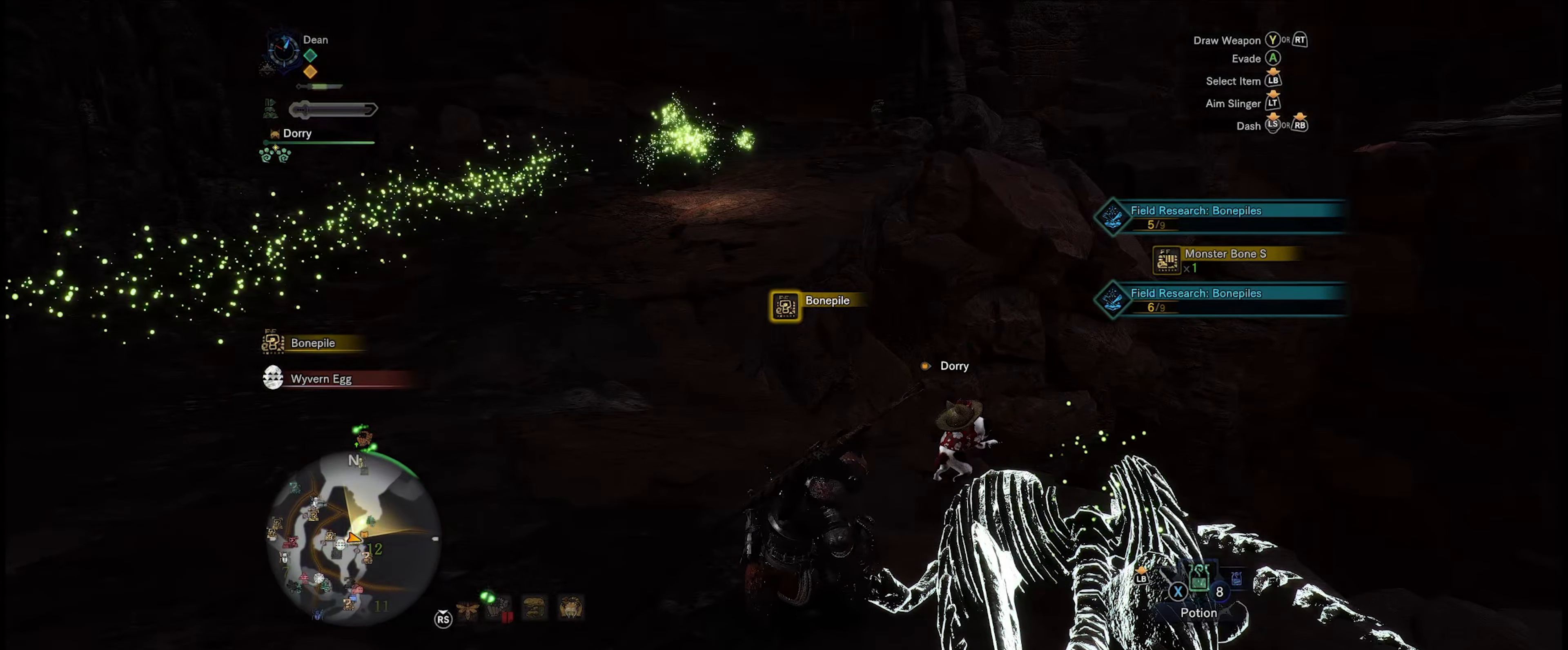
{"buttons": ["B"], "left_stick": "center", "right_stick": "center", "events": [[33, "B", "down"], [117, "B", "up"], [233, "B", "down"], [317, "B", "up"], [417, "B", "down"]]}
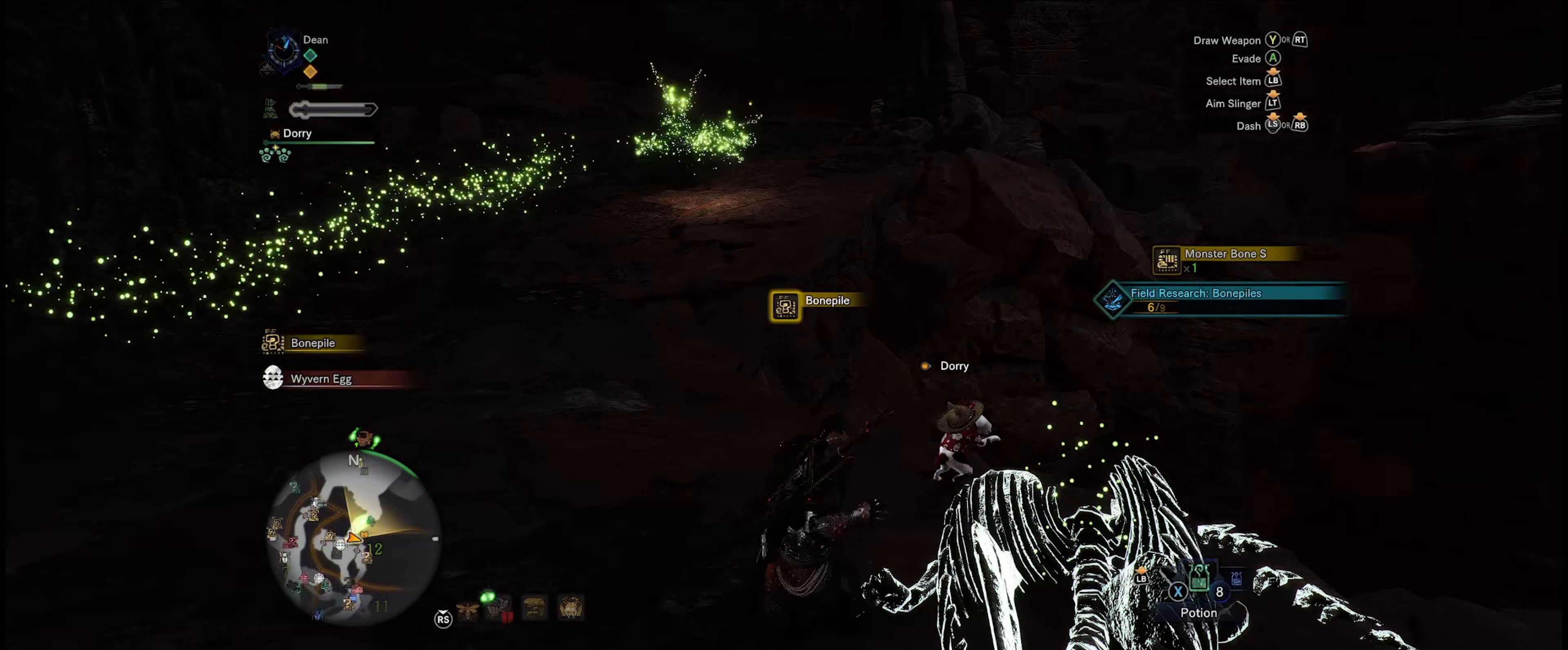
{"buttons": [], "left_stick": "center", "right_stick": "center", "events": [[50, "B", "up"], [133, "B", "down"], [233, "B", "up"], [333, "B", "down"], [434, "B", "up"]]}
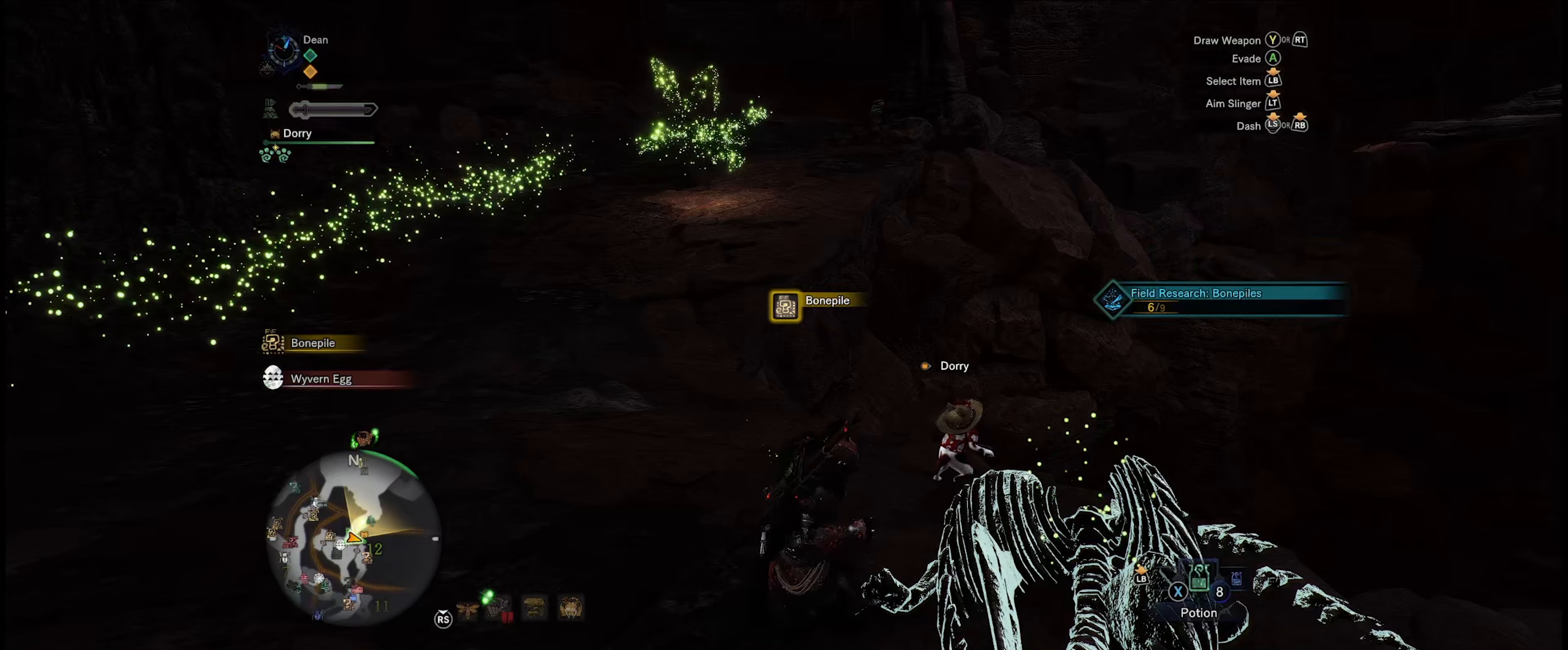
{"buttons": [], "left_stick": "center", "right_stick": "center", "events": [[34, "B", "down"], [134, "B", "up"], [234, "B", "down"], [484, "B", "up"]]}
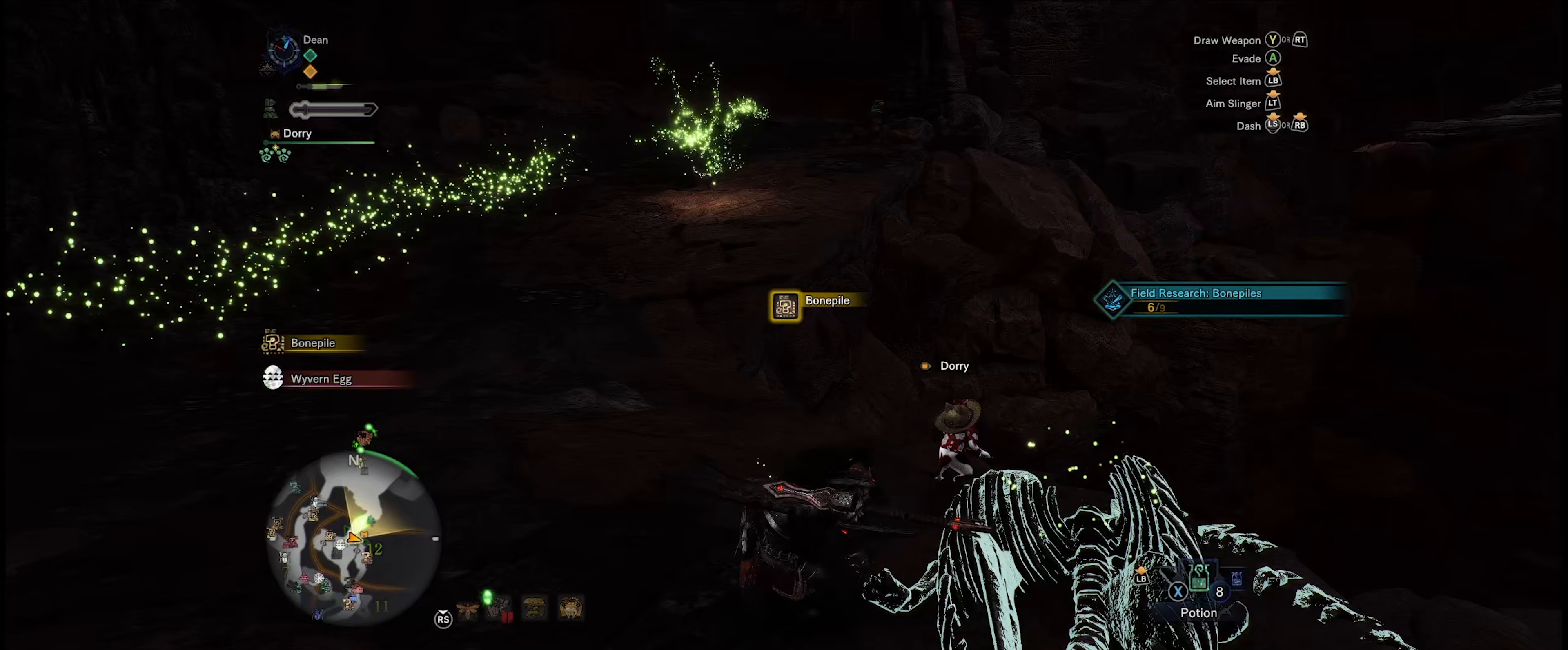
{"buttons": ["B"], "left_stick": "center", "right_stick": "center", "events": [[84, "B", "down"], [200, "B", "up"], [250, "B", "down"], [384, "B", "up"], [484, "B", "down"]]}
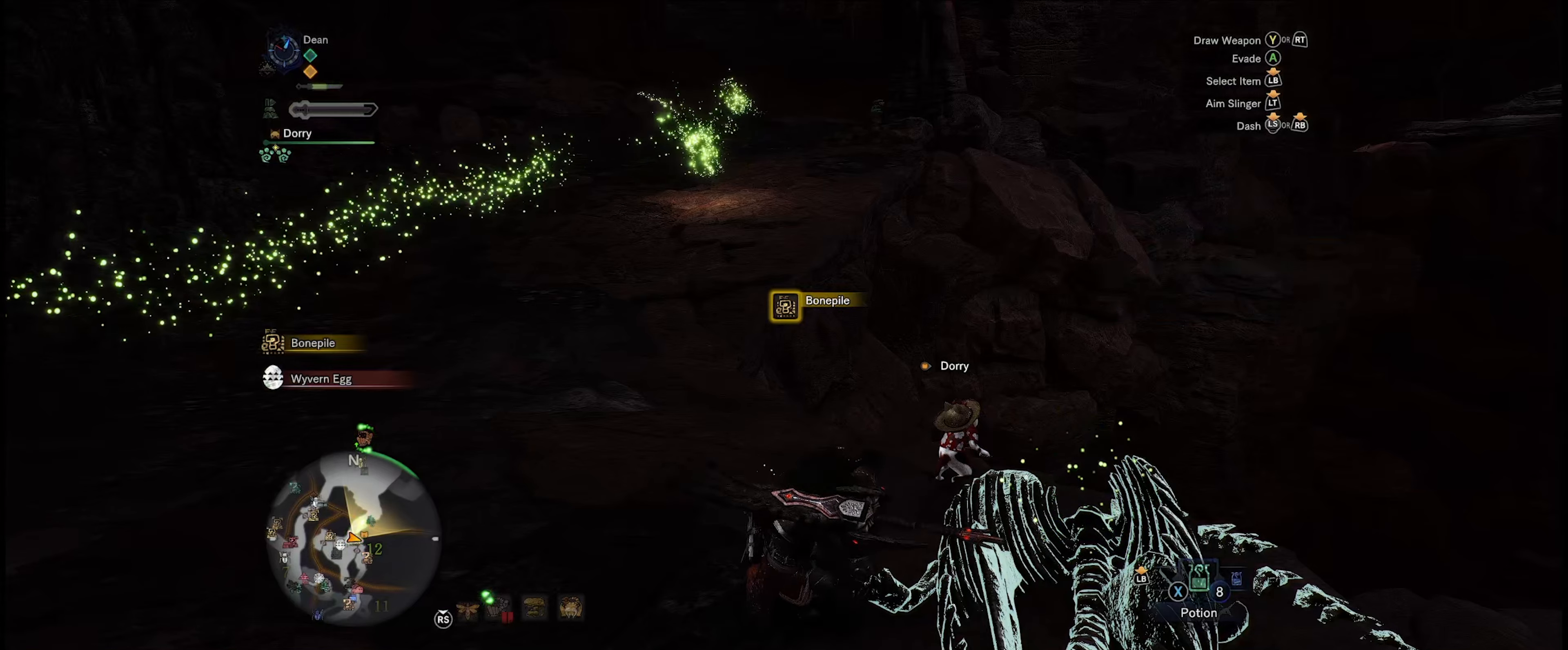
{"buttons": ["B"], "left_stick": "center", "right_stick": "center", "events": [[100, "B", "up"], [184, "B", "down"], [300, "B", "up"], [384, "B", "down"]]}
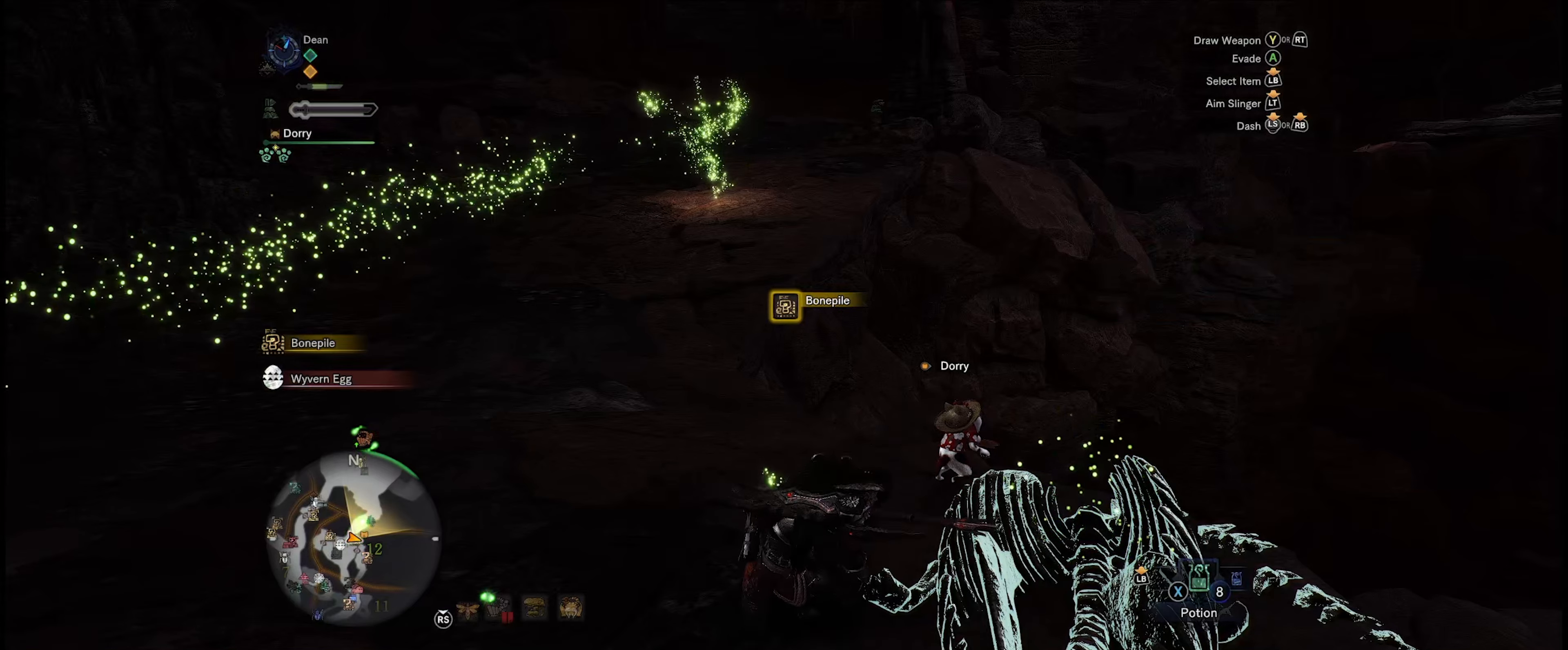
{"buttons": [], "left_stick": "center", "right_stick": "center", "events": [[34, "B", "up"], [150, "B", "down"], [250, "B", "up"], [317, "B", "down"], [467, "B", "up"]]}
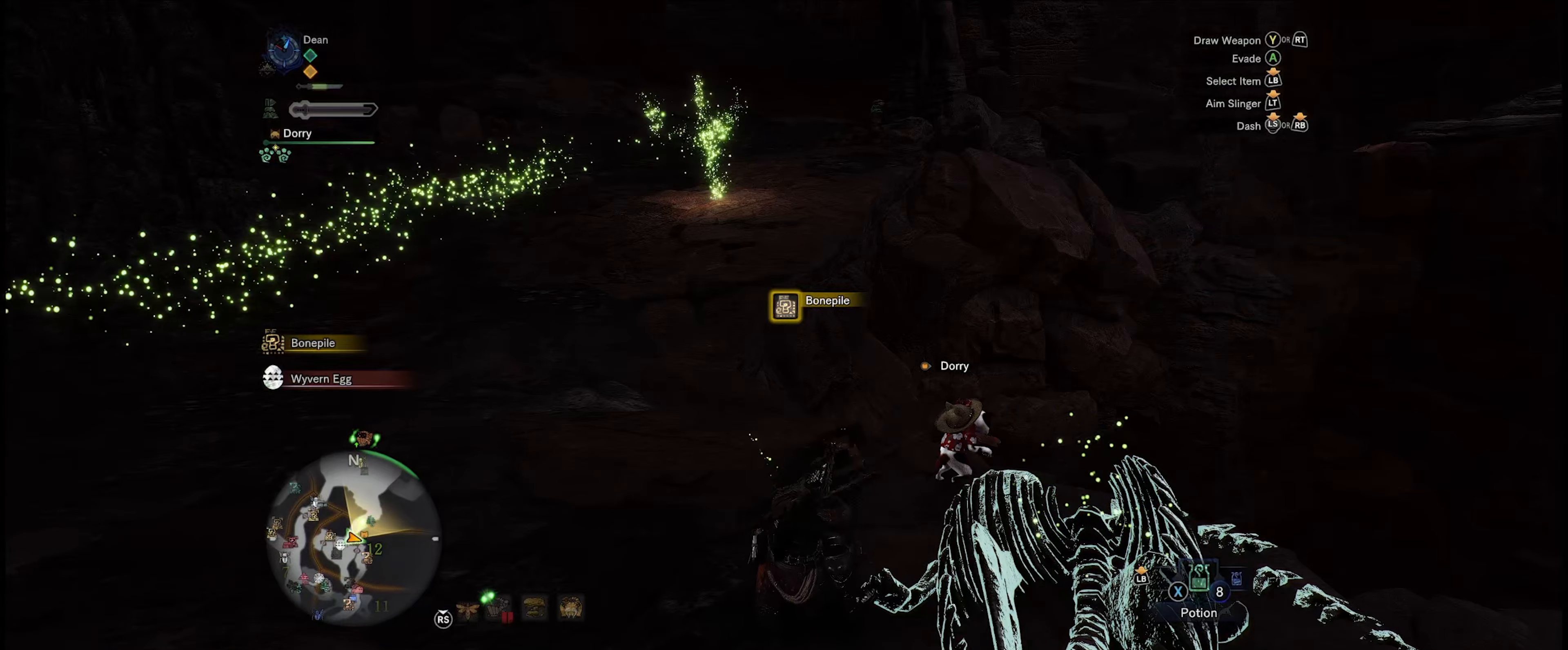
{"buttons": ["B"], "left_stick": "center", "right_stick": "center", "events": [[34, "B", "down"], [150, "B", "up"], [284, "B", "down"], [350, "B", "up"], [484, "B", "down"]]}
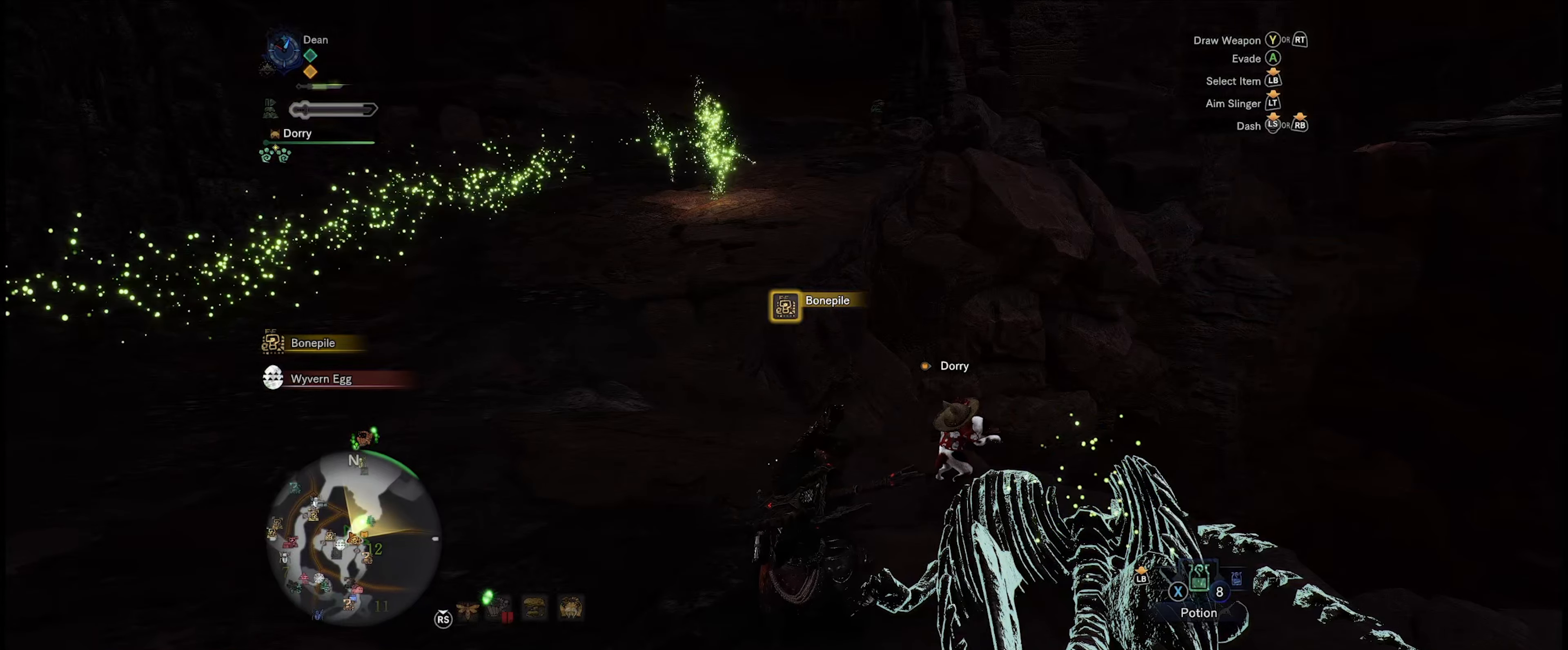
{"buttons": [], "left_stick": "center", "right_stick": "center", "events": [[100, "B", "up"], [184, "B", "down"], [300, "B", "up"], [400, "B", "down"], [500, "B", "up"]]}
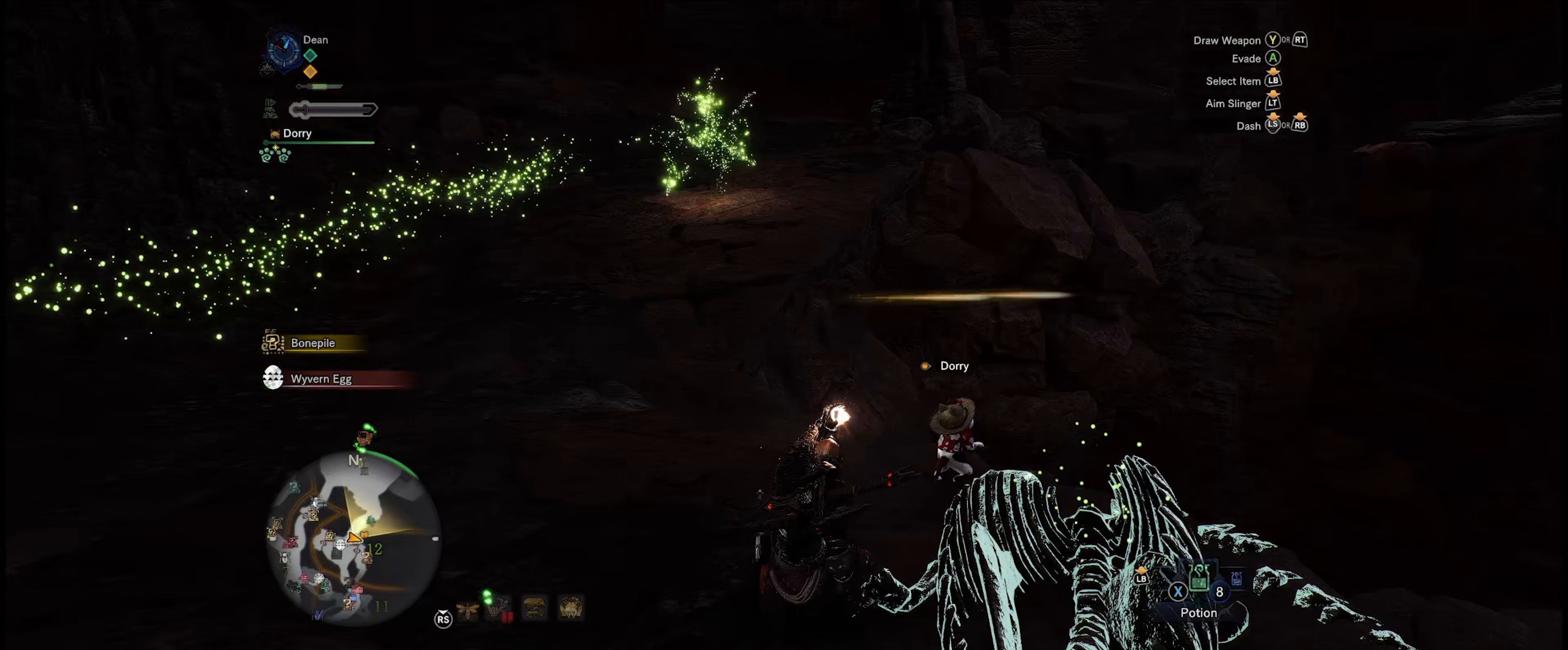
{"buttons": [], "left_stick": "center", "right_stick": "center", "events": [[100, "B", "down"], [200, "B", "up"], [334, "B", "down"], [417, "B", "up"]]}
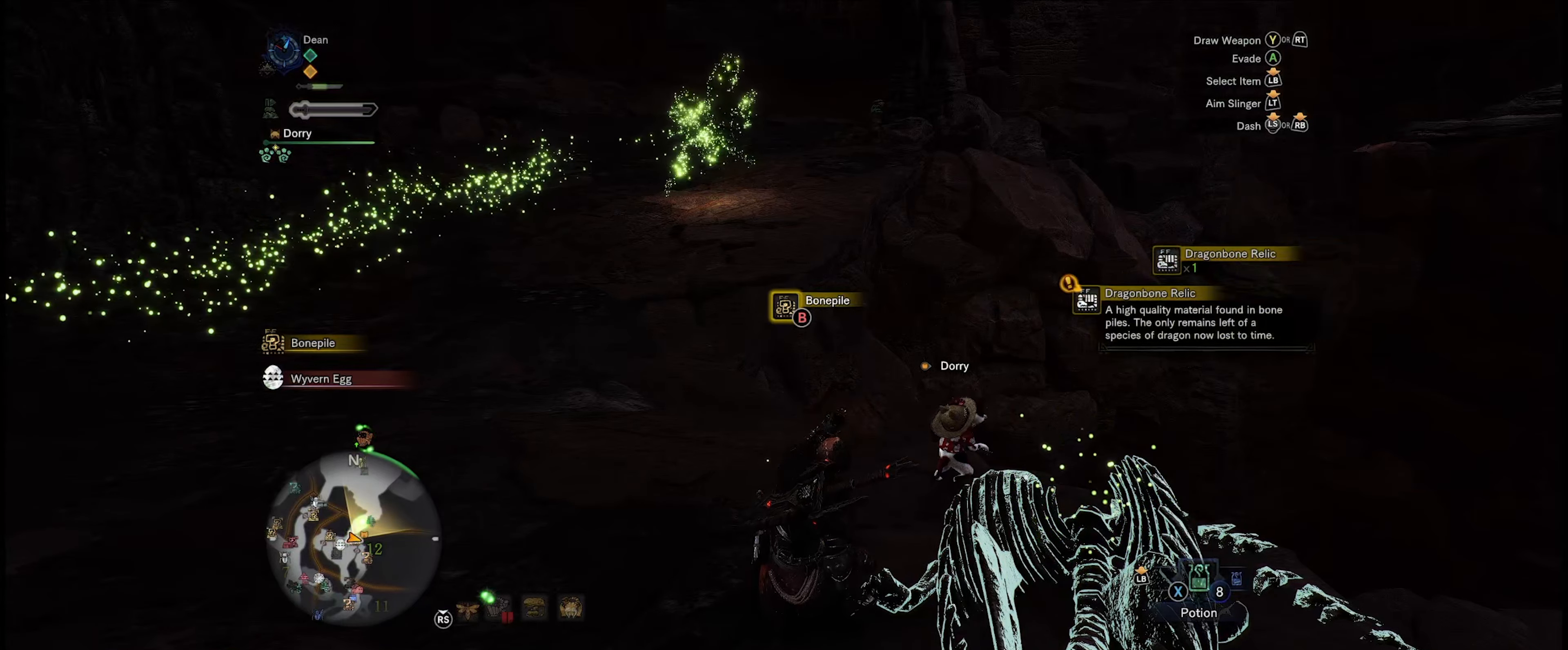
{"buttons": ["B"], "left_stick": "center", "right_stick": "center", "events": [[17, "B", "down"], [134, "B", "up"], [234, "B", "down"], [317, "B", "up"], [450, "B", "down"]]}
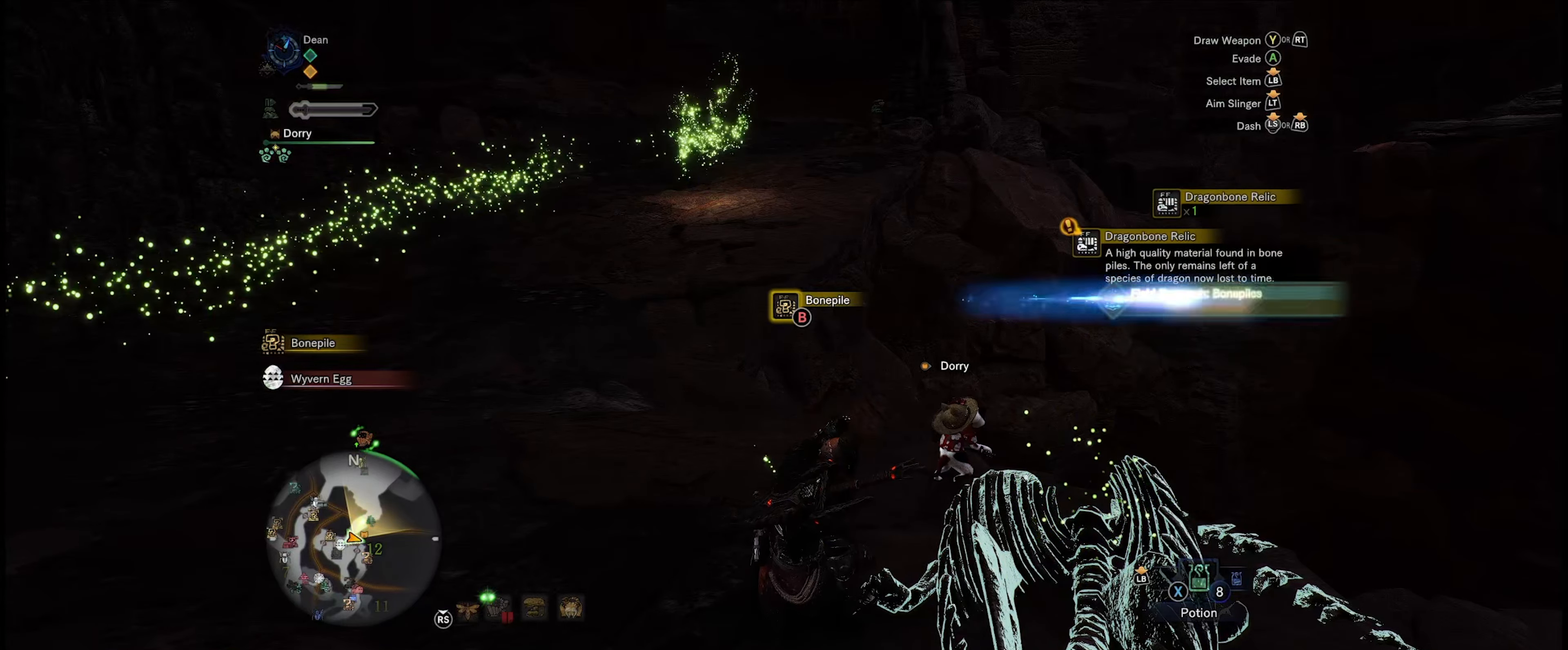
{"buttons": [], "left_stick": "center", "right_stick": "center", "events": [[33, "B", "up"], [166, "B", "down"], [266, "B", "up"], [366, "B", "down"], [466, "B", "up"]]}